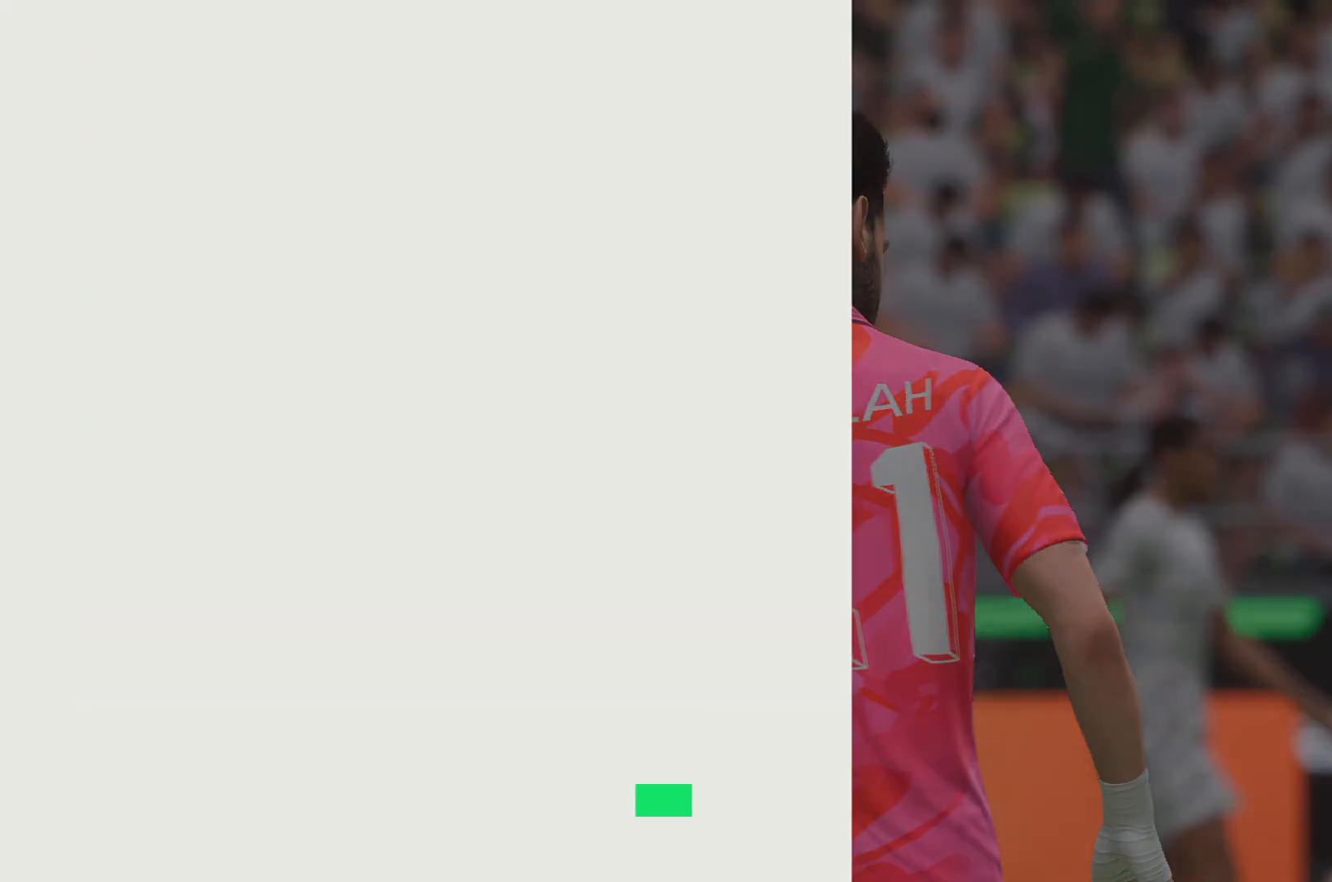
Gameplay with a controller (PlayStation layout); each line is a JSON object with the inputs held at the frame after it. "events" lists button and stick changes between this image and that frame as [ms after this image, input, new state], when the widget could be followed in between. Not read: L3 R1 R3 right_stick.
{"buttons": [], "left_stick": "center", "events": []}
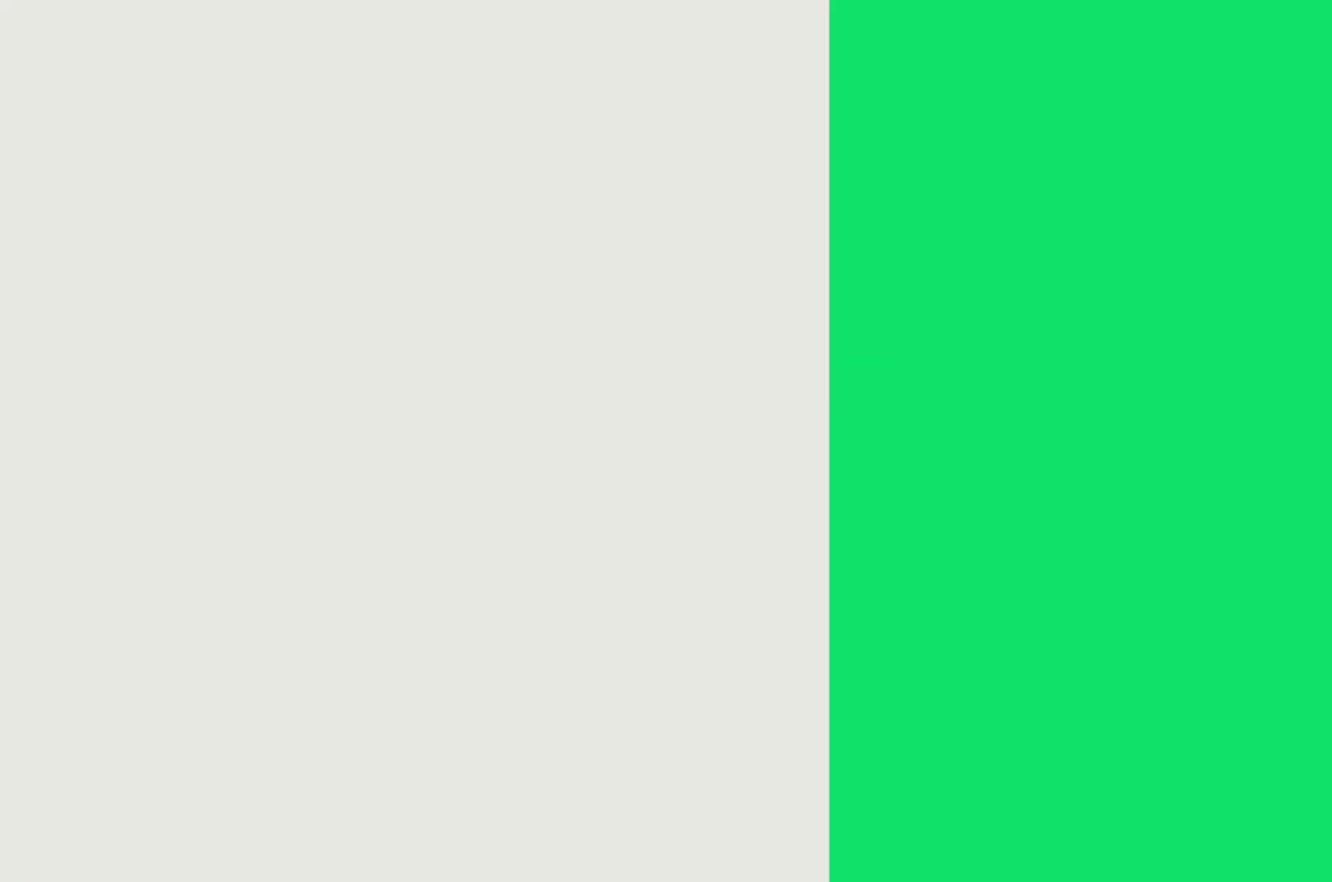
{"buttons": [], "left_stick": "center", "events": []}
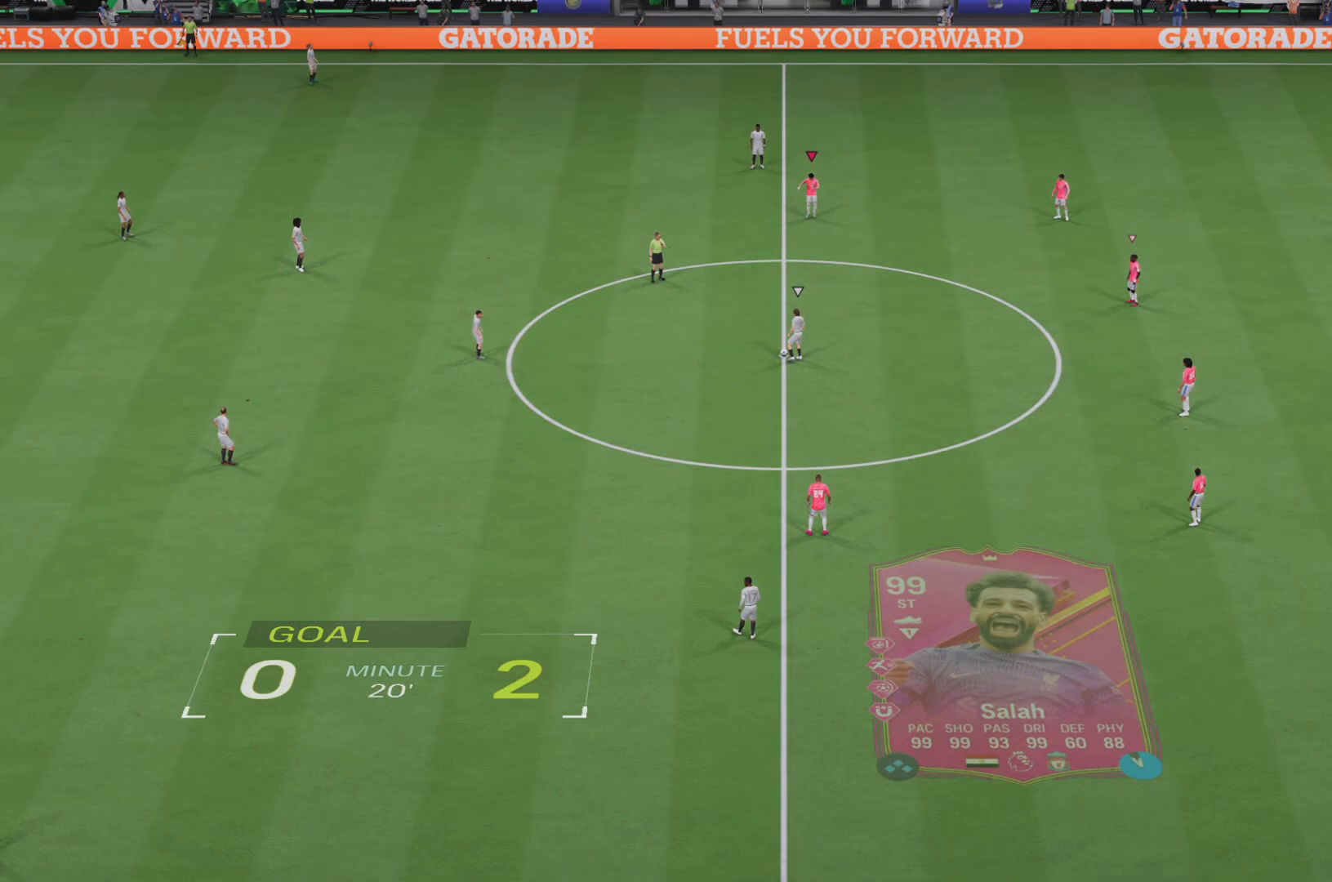
{"buttons": [], "left_stick": "center", "events": []}
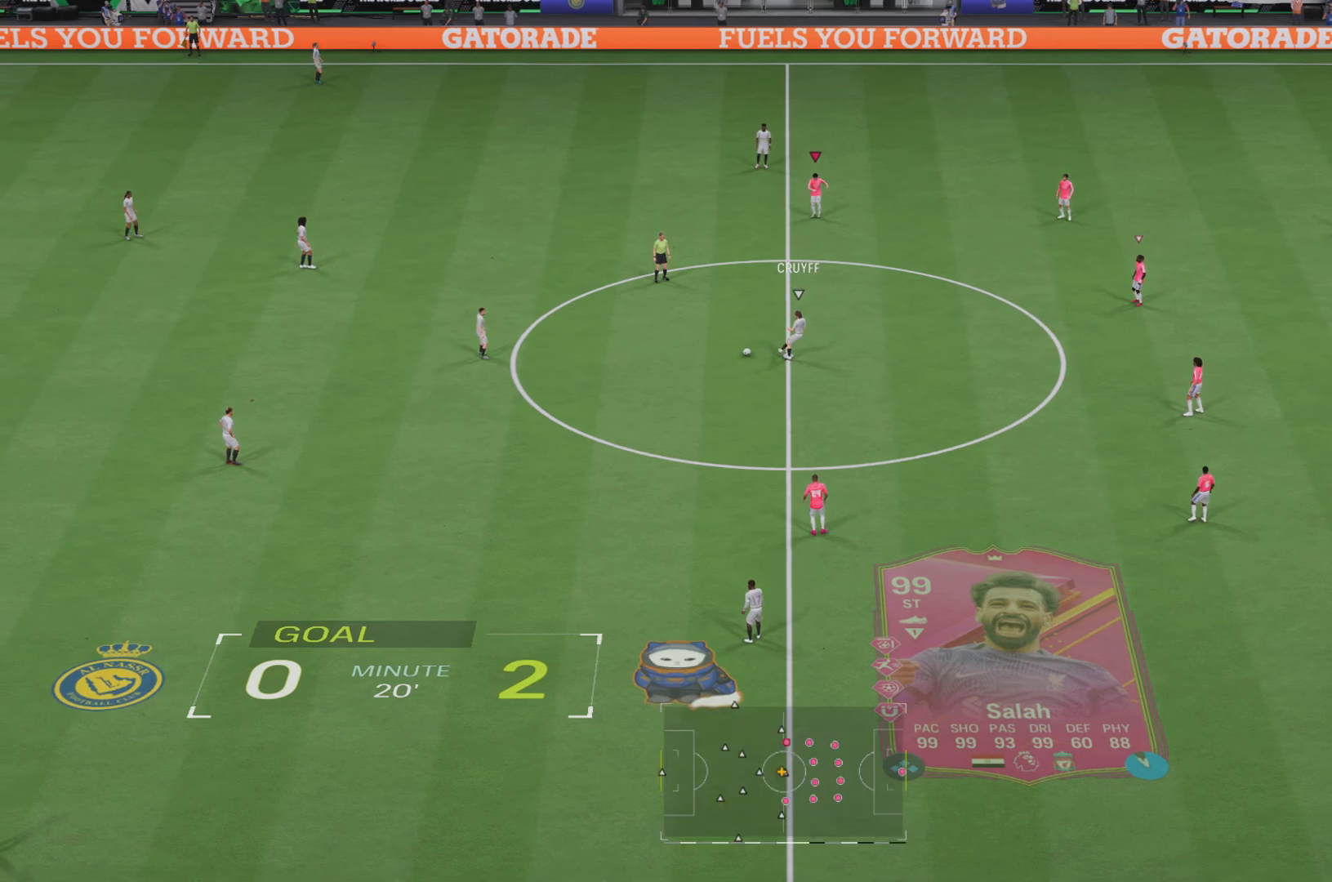
{"buttons": [], "left_stick": "center", "events": []}
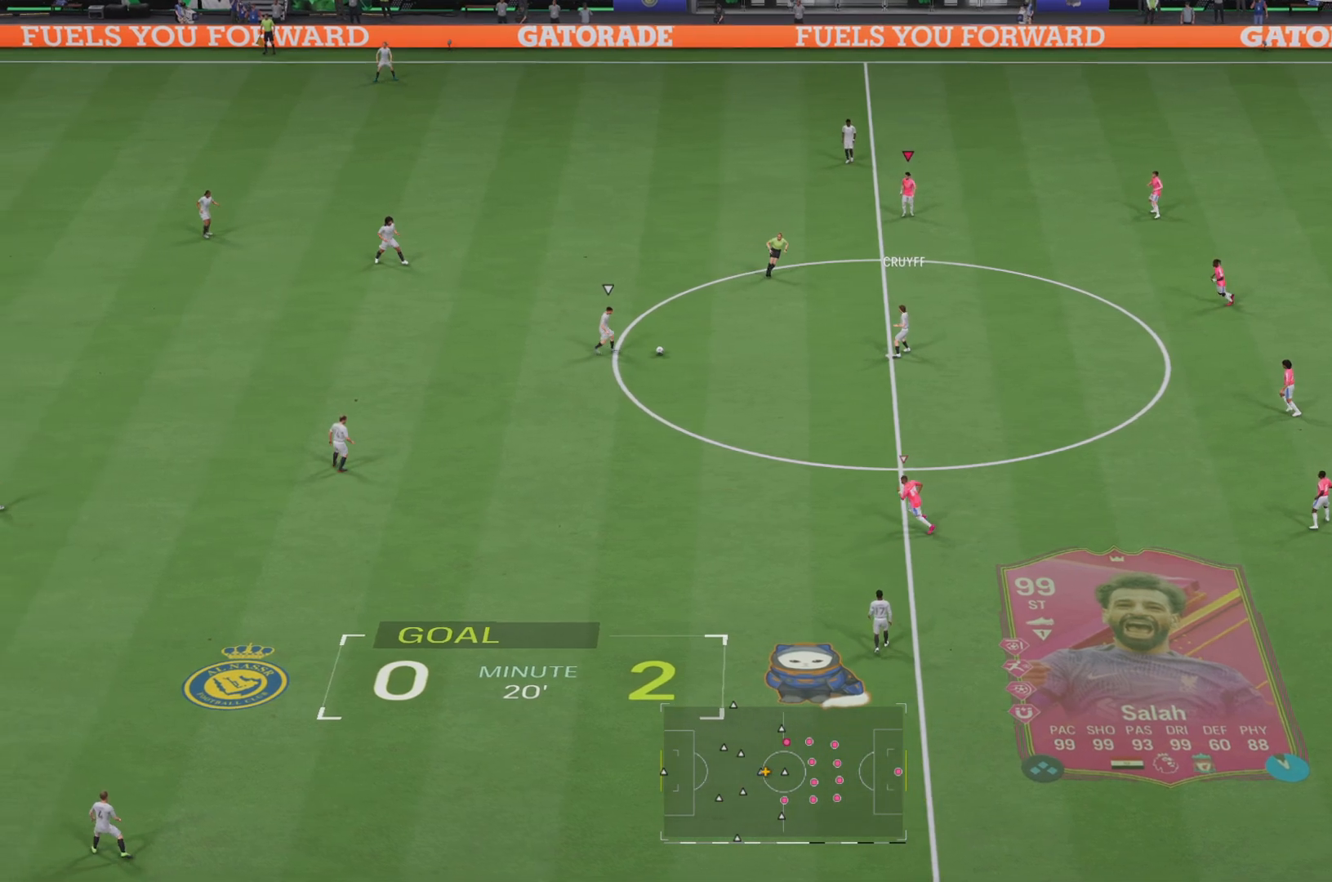
{"buttons": ["R2"], "left_stick": "right", "events": [[351, "left_stick", "right"], [468, "R2", "down"]]}
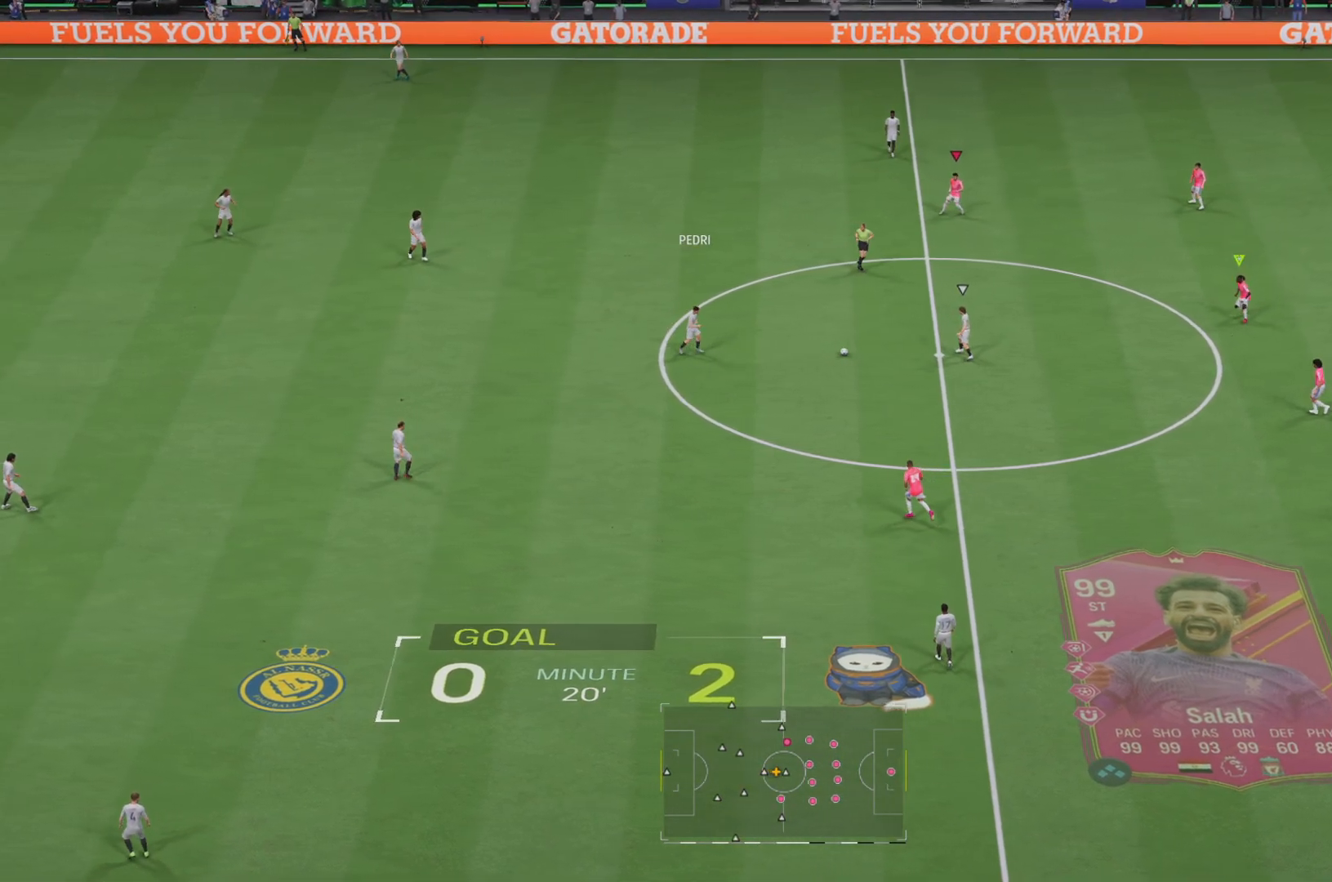
{"buttons": ["R2"], "left_stick": "right", "events": []}